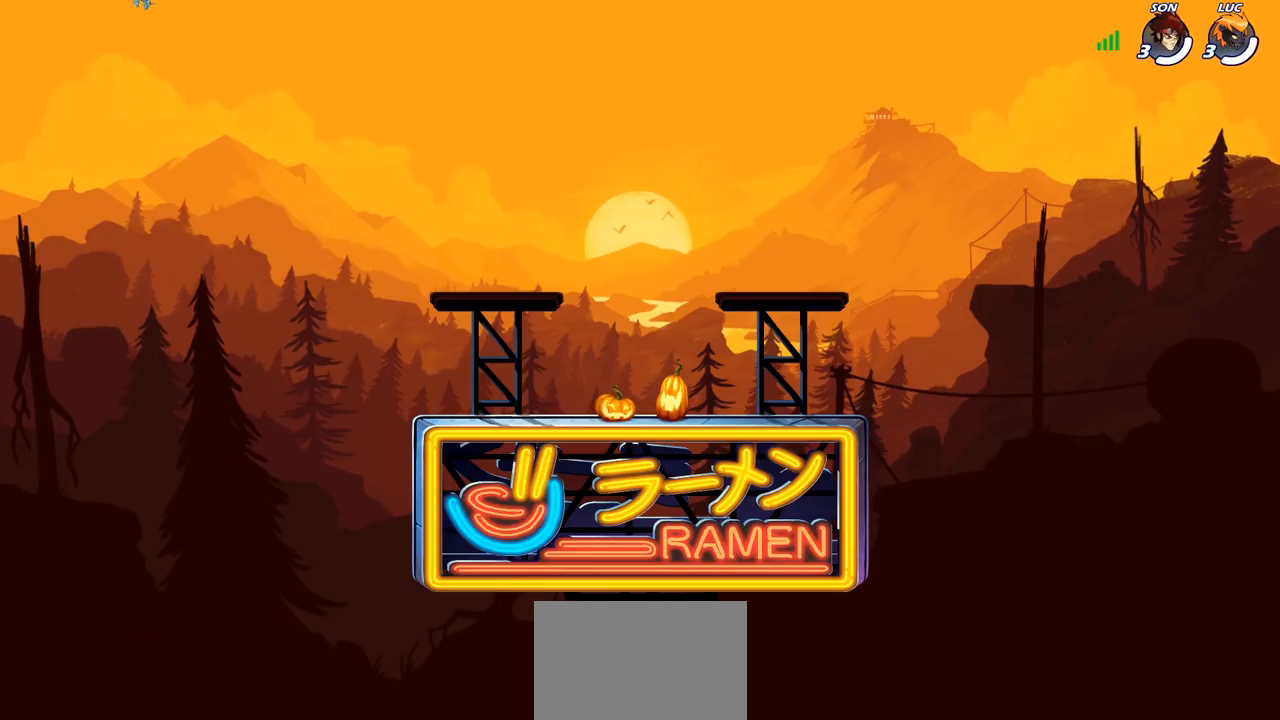
Gameplay with a controller (PlayStation layout); each line is a JSON object with the inputs held at the frame after it. "events" lists button and stick changes between this image and that frame as [ms after this image, input, new state], when the widget could be followed in between.
{"buttons": ["SELECT"], "left_stick": "center", "right_stick": "center", "events": [[33, "SELECT", "down"]]}
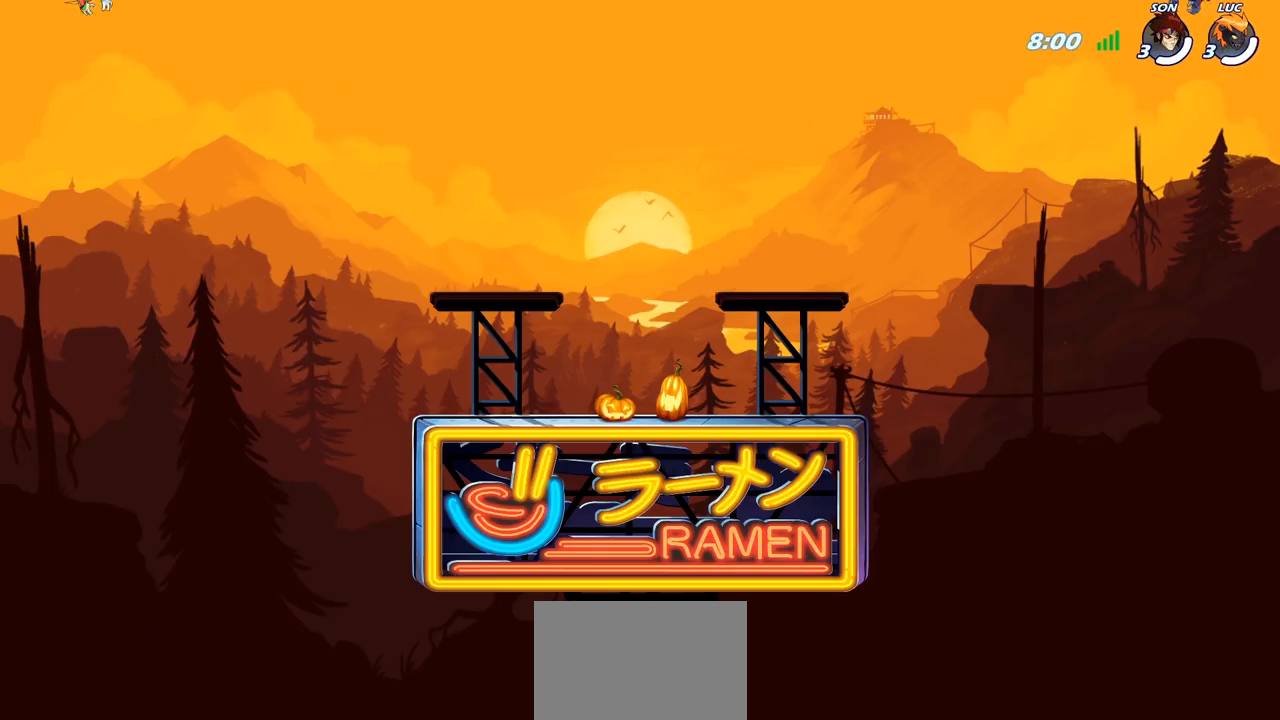
{"buttons": [], "left_stick": "center", "right_stick": "center", "events": [[167, "SELECT", "up"]]}
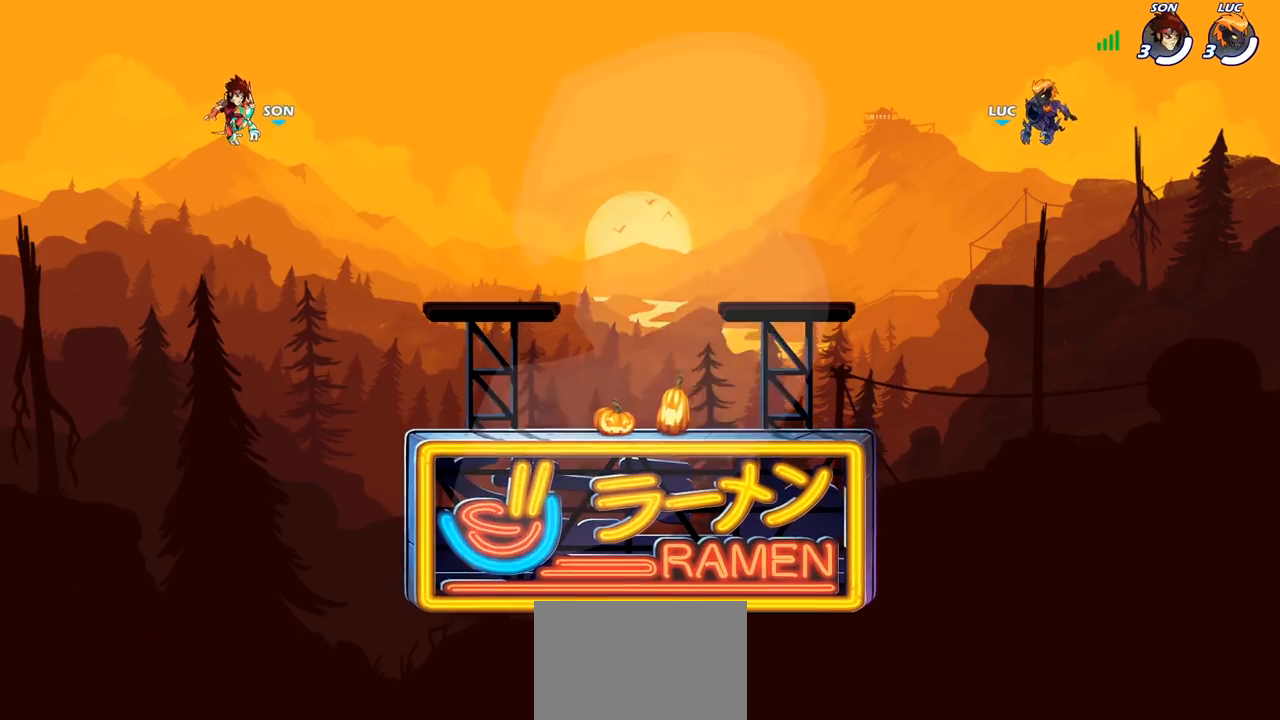
{"buttons": ["SELECT"], "left_stick": "center", "right_stick": "center", "events": [[167, "SELECT", "down"]]}
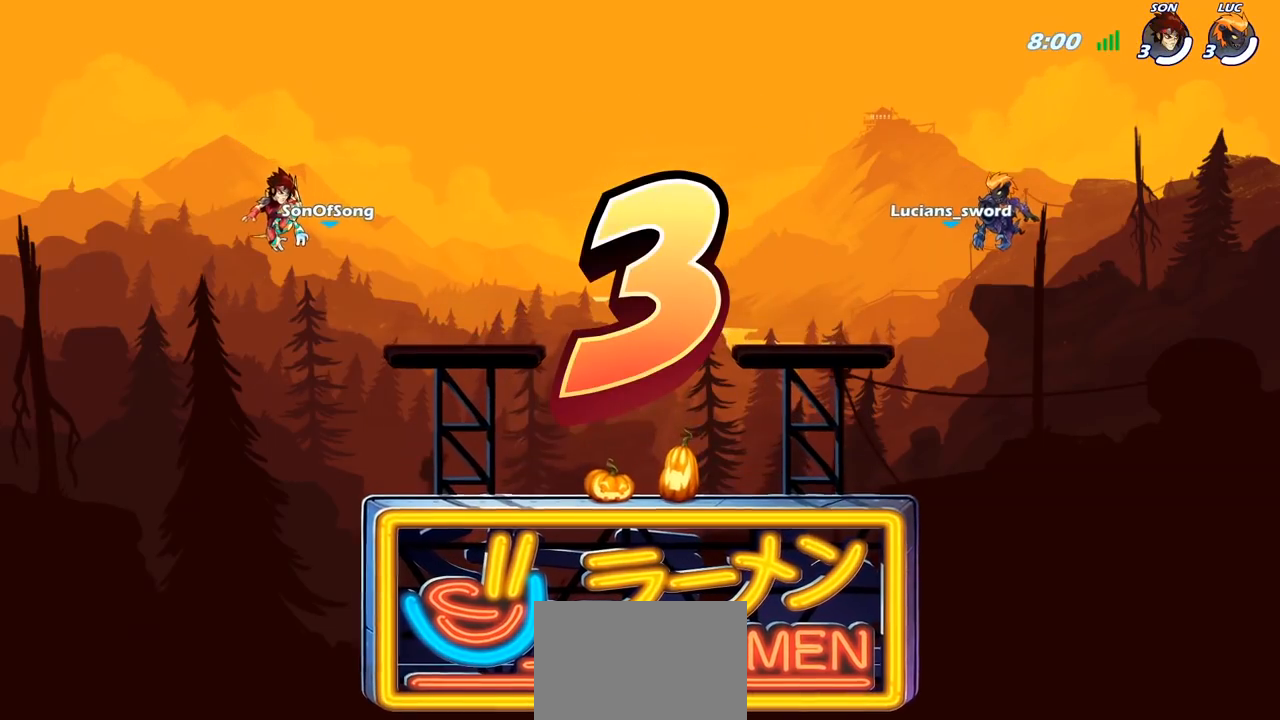
{"buttons": ["SELECT"], "left_stick": "center", "right_stick": "center", "events": []}